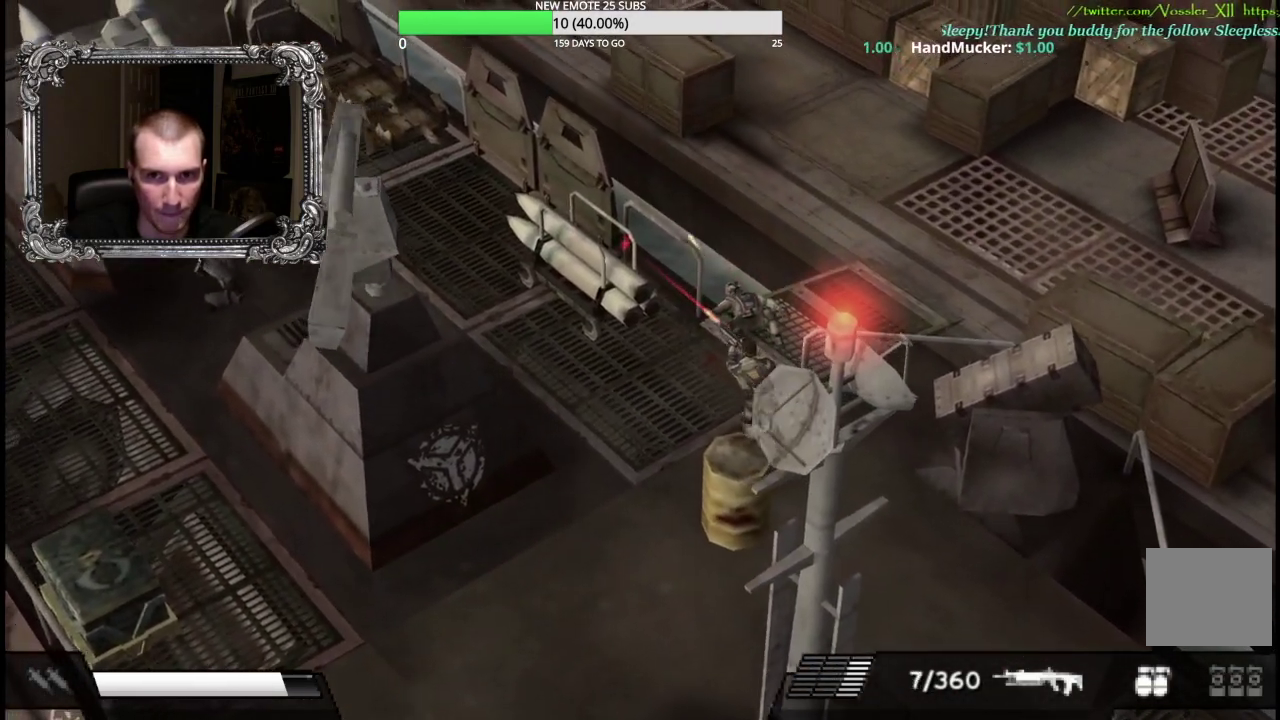
Gameplay with a controller (Xbox layout); each line is a JSON object with the inputs held at the frame after it. "events" lists button and stick changes between this image and that frame as [ms after this image, input, new state], when the widget could be followed in between.
{"buttons": ["X"], "left_stick": "up-left", "right_stick": "center", "events": [[67, "L1", "up"], [83, "X", "up"], [400, "X", "down"]]}
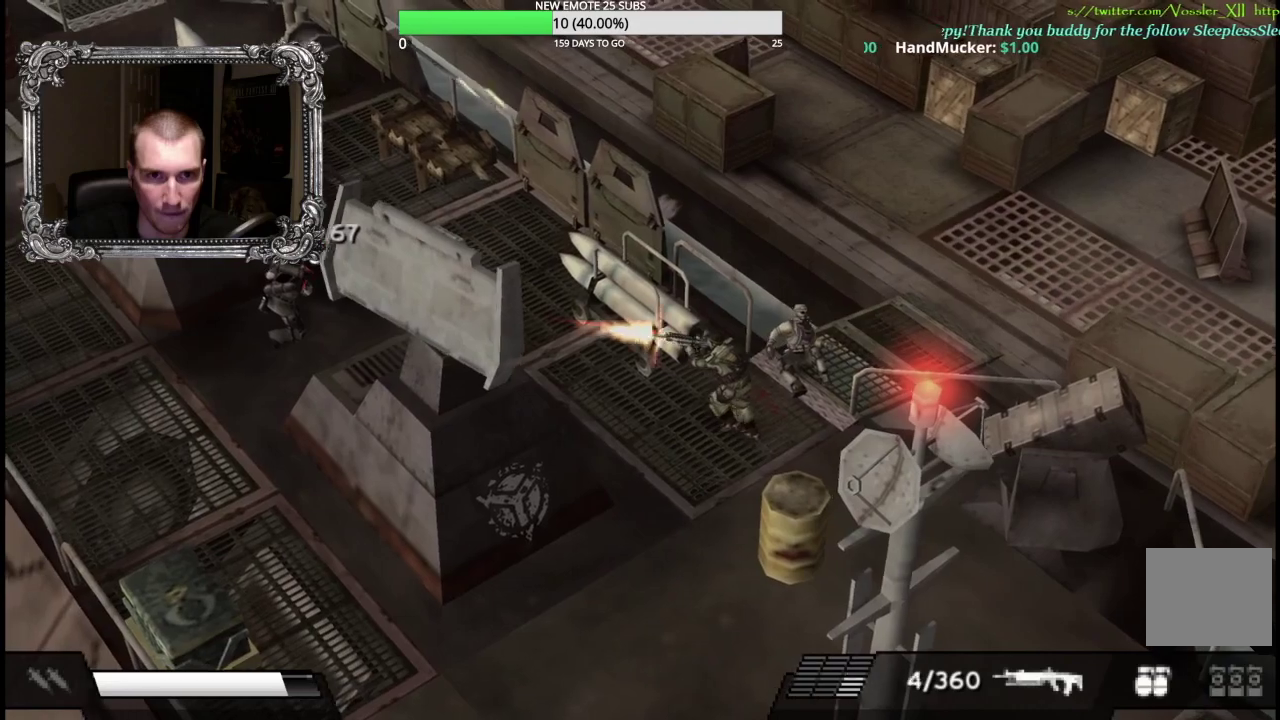
{"buttons": ["X"], "left_stick": "left", "right_stick": "center", "events": [[300, "left_stick", "left"]]}
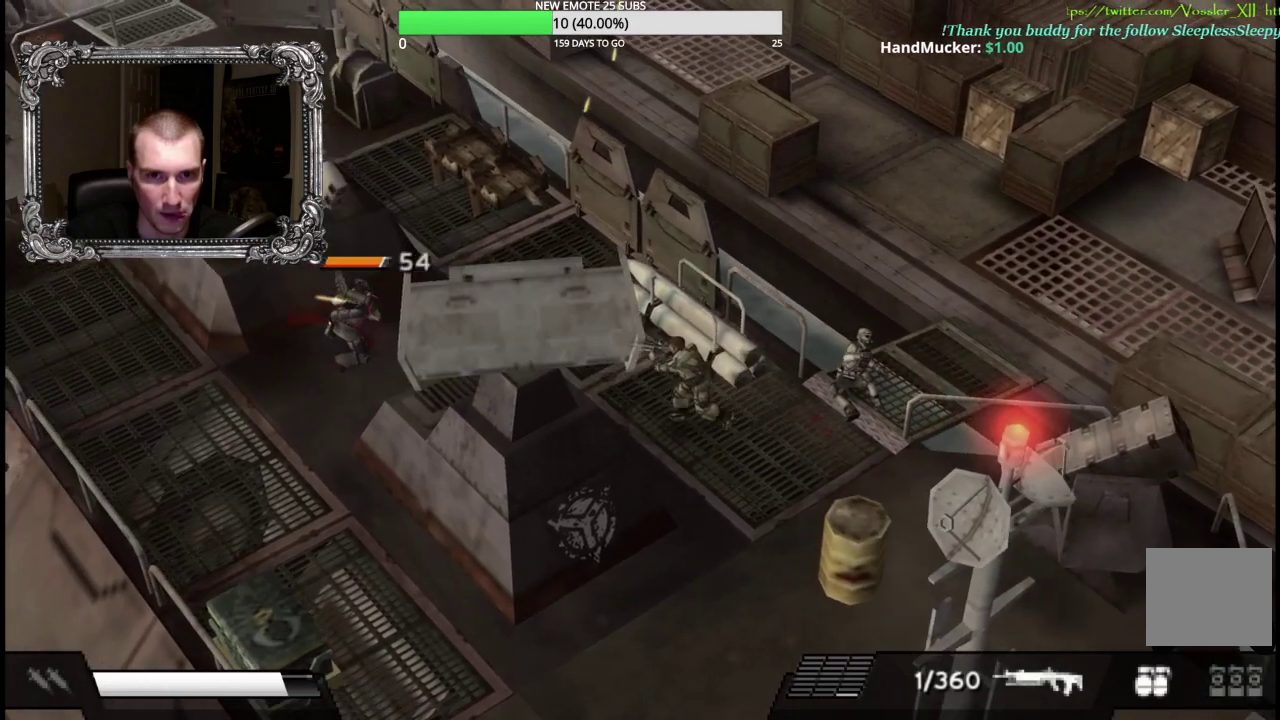
{"buttons": ["X"], "left_stick": "up-left", "right_stick": "center", "events": [[367, "left_stick", "up-left"]]}
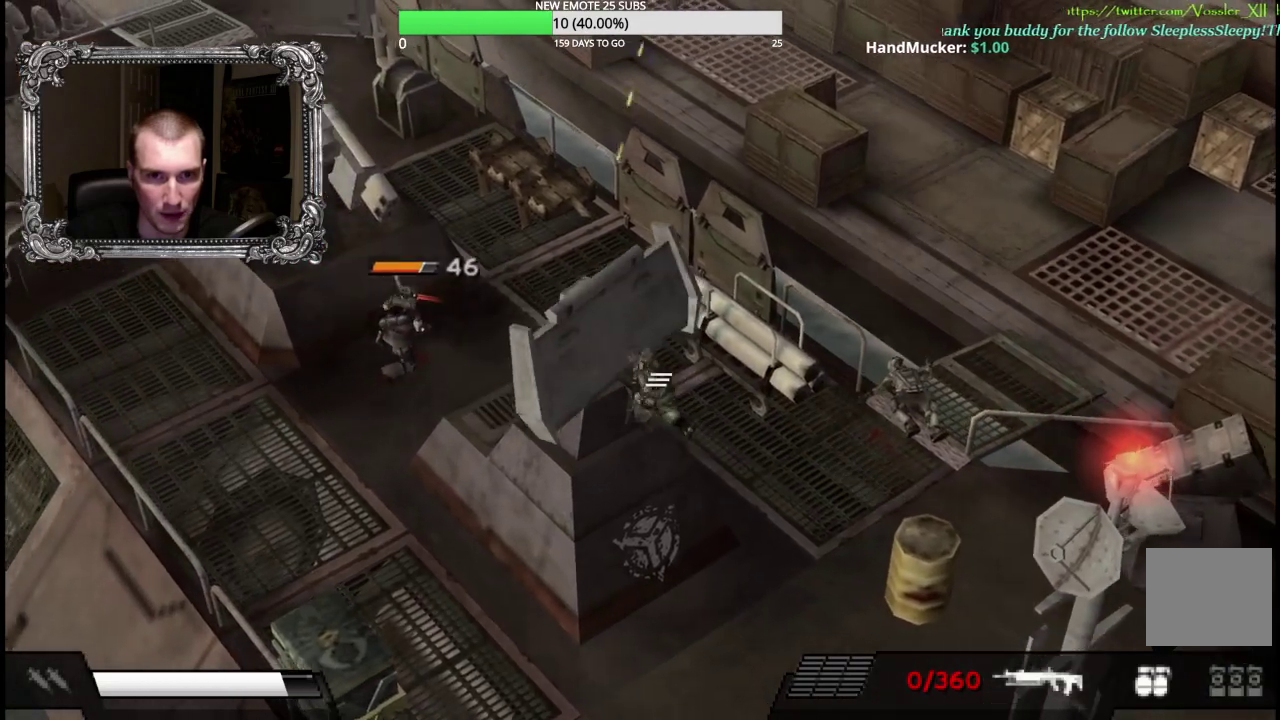
{"buttons": [], "left_stick": "right", "right_stick": "center", "events": [[300, "X", "up"], [433, "left_stick", "right"]]}
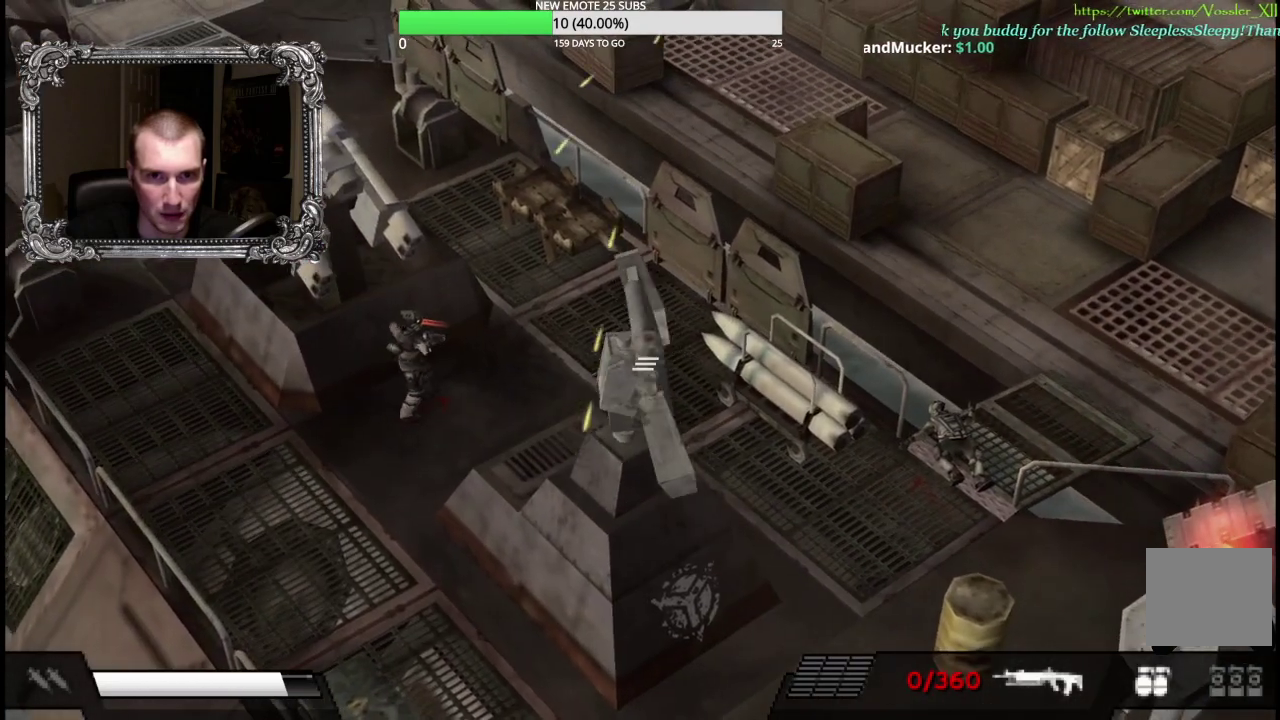
{"buttons": [], "left_stick": "down-right", "right_stick": "center", "events": [[17, "left_stick", "down-right"]]}
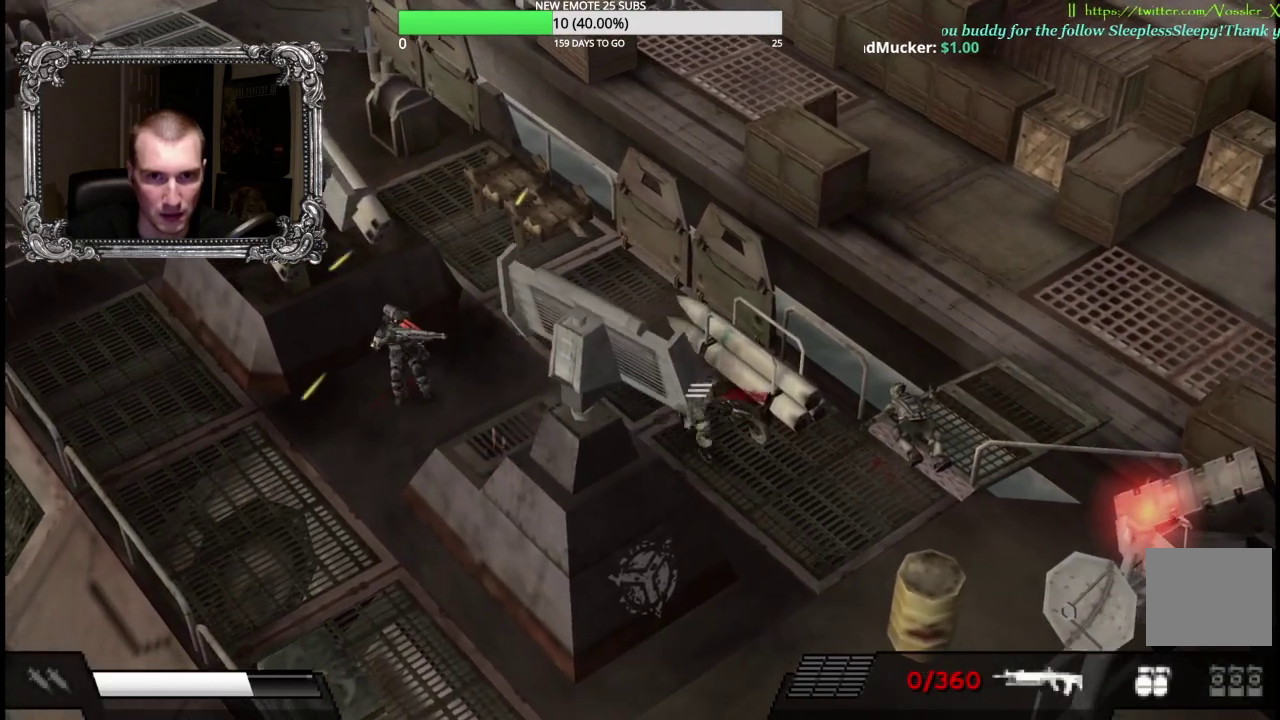
{"buttons": [], "left_stick": "down", "right_stick": "center", "events": [[267, "left_stick", "down"]]}
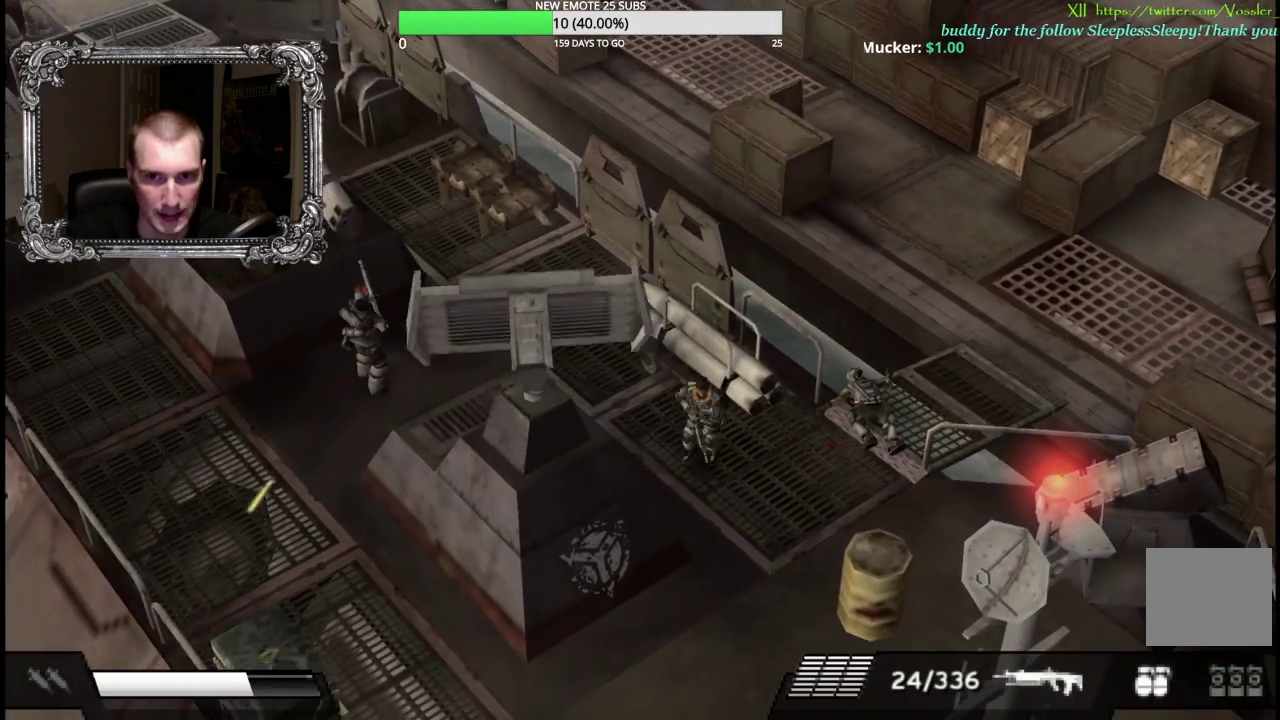
{"buttons": [], "left_stick": "up-left", "right_stick": "center", "events": [[100, "left_stick", "down-left"], [167, "left_stick", "left"], [233, "left_stick", "up-left"]]}
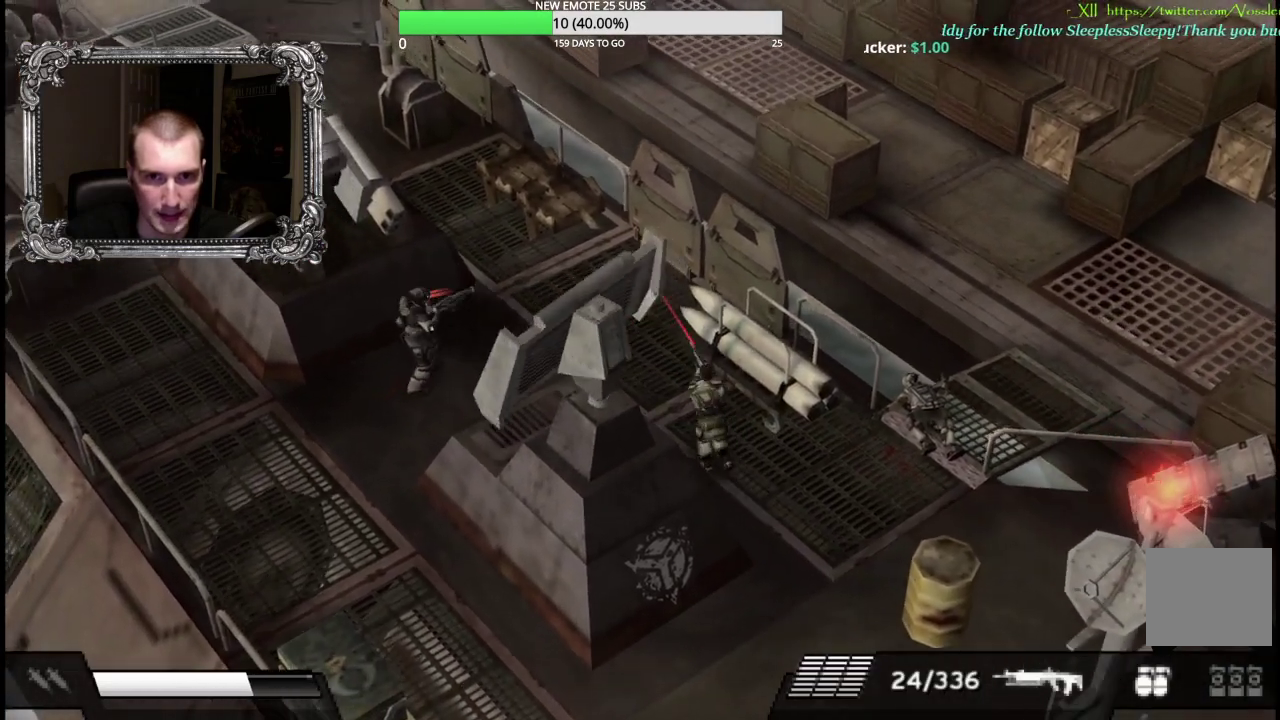
{"buttons": ["X"], "left_stick": "up-left", "right_stick": "center", "events": [[233, "X", "down"], [267, "left_stick", "left"], [433, "left_stick", "up-left"]]}
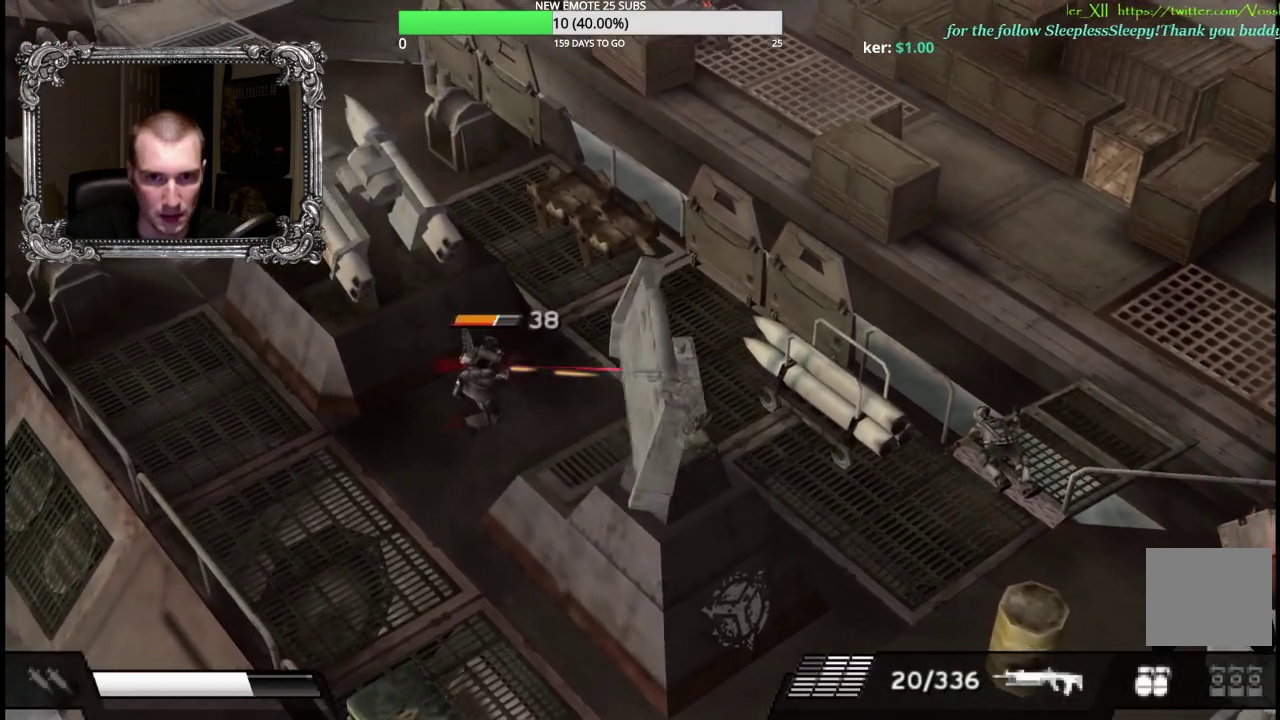
{"buttons": ["X"], "left_stick": "left", "right_stick": "center", "events": [[117, "left_stick", "left"]]}
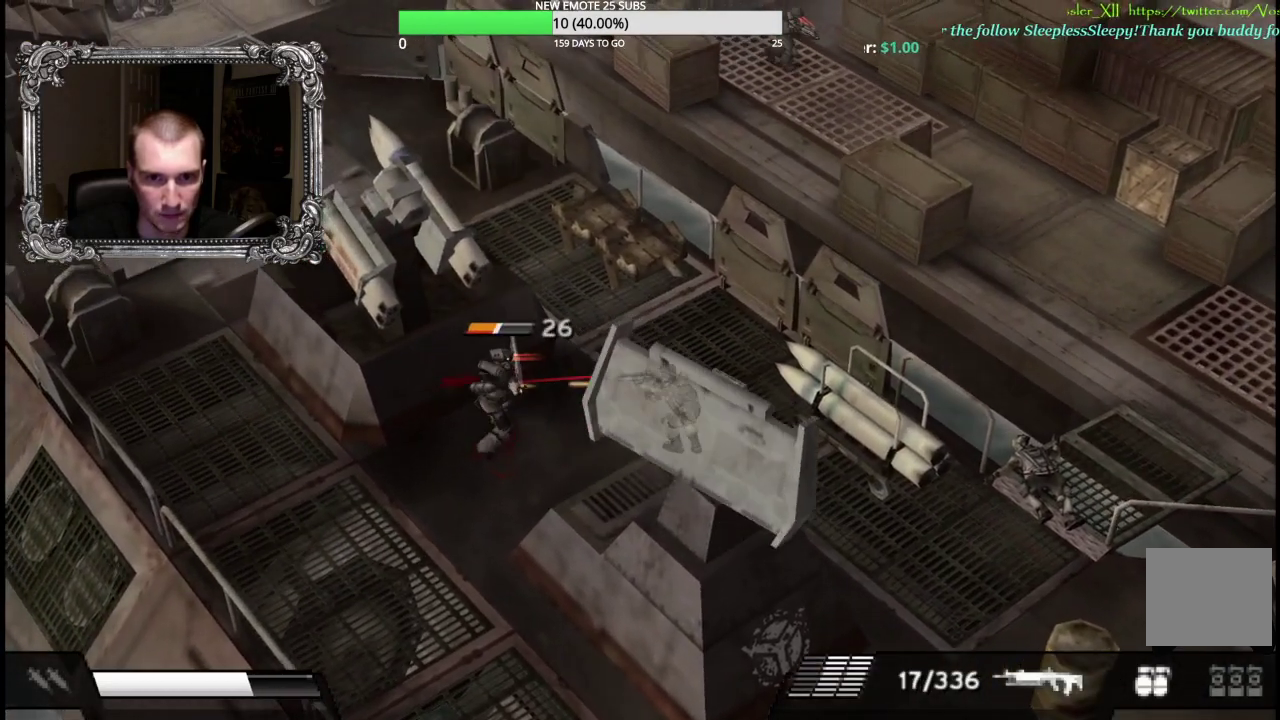
{"buttons": ["X", "L1"], "left_stick": "center", "right_stick": "center", "events": [[367, "L1", "down"], [450, "left_stick", "center"]]}
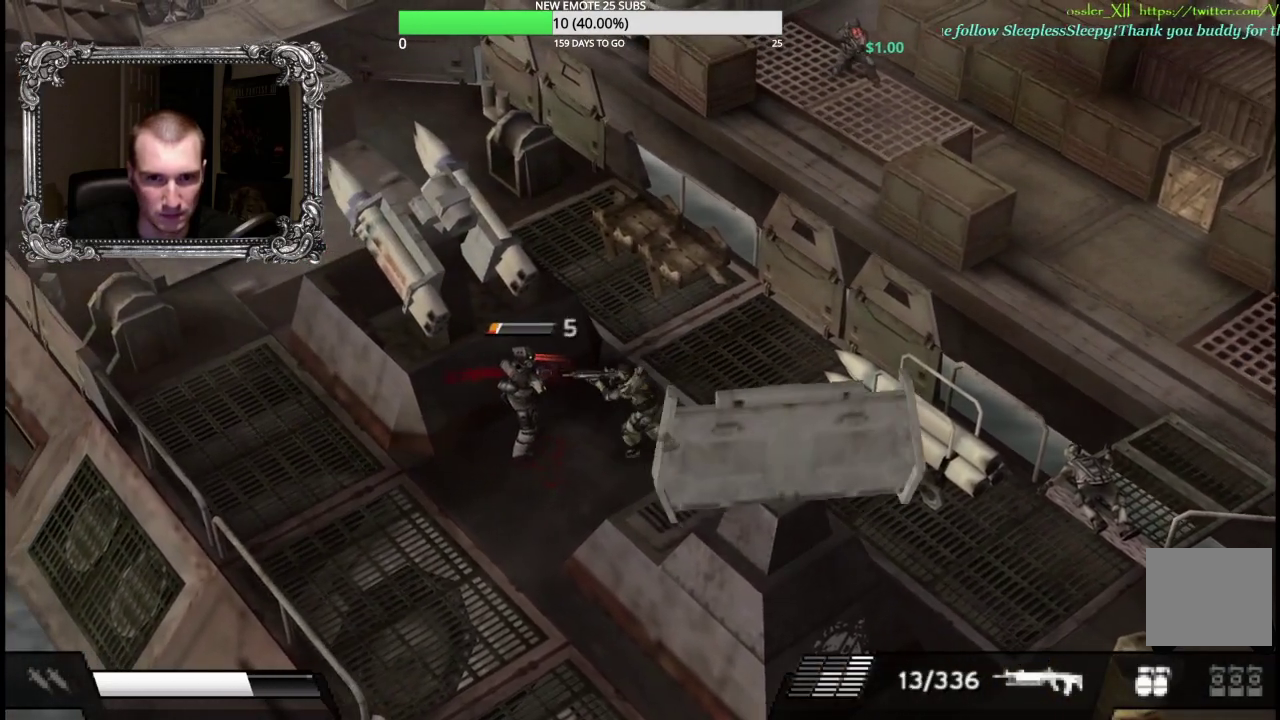
{"buttons": ["X", "L1"], "left_stick": "center", "right_stick": "center", "events": []}
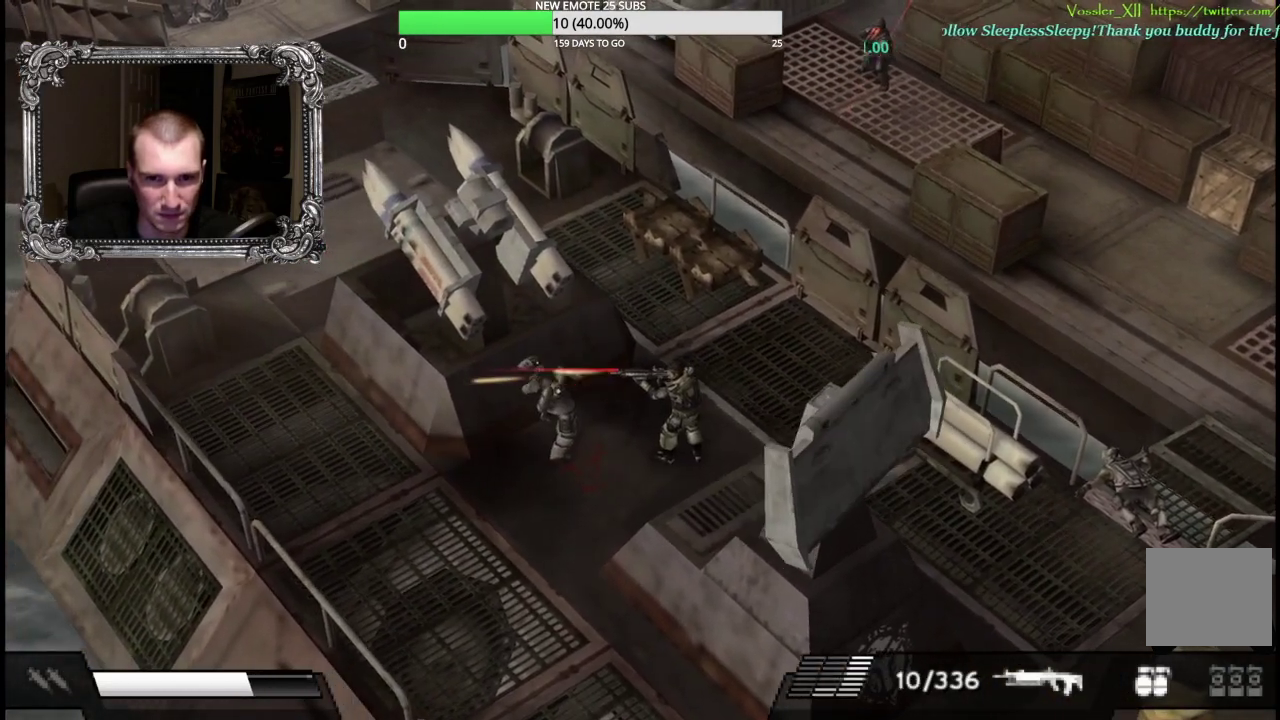
{"buttons": [], "left_stick": "right", "right_stick": "center", "events": [[33, "X", "up"], [50, "L1", "up"], [67, "left_stick", "right"], [200, "Y", "down"], [283, "Y", "up"]]}
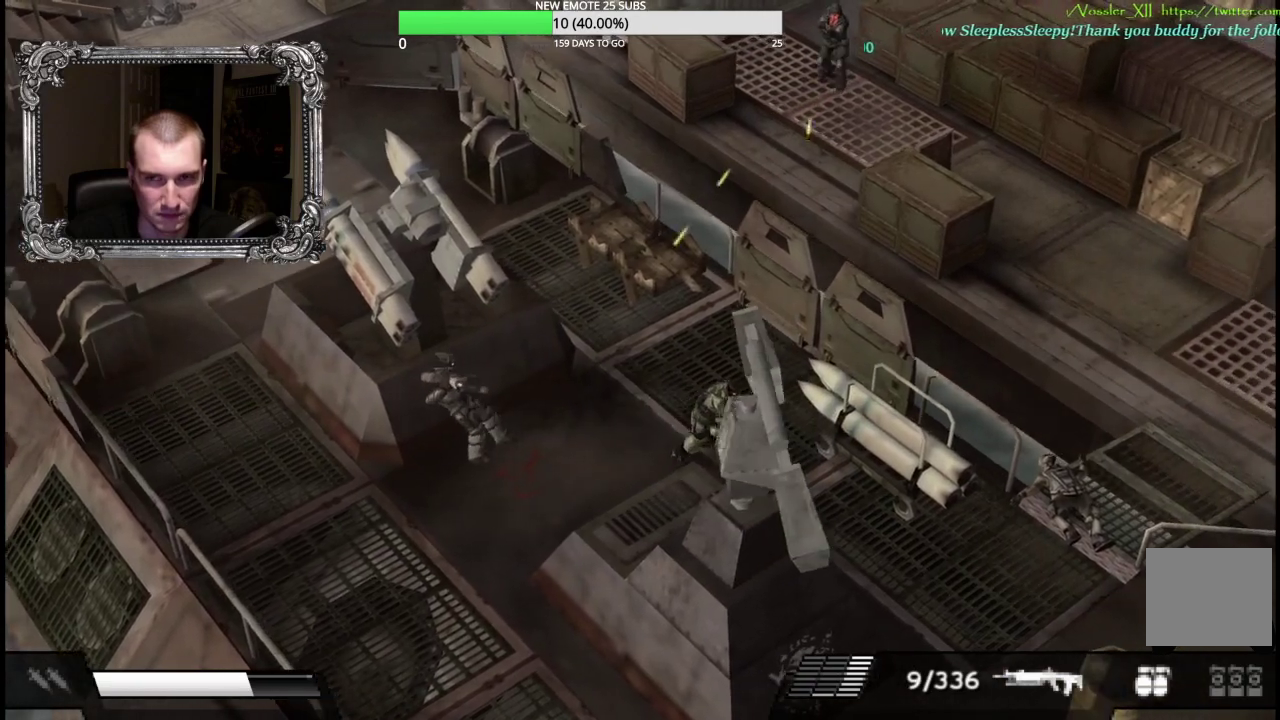
{"buttons": [], "left_stick": "down-right", "right_stick": "center", "events": [[33, "left_stick", "down-right"]]}
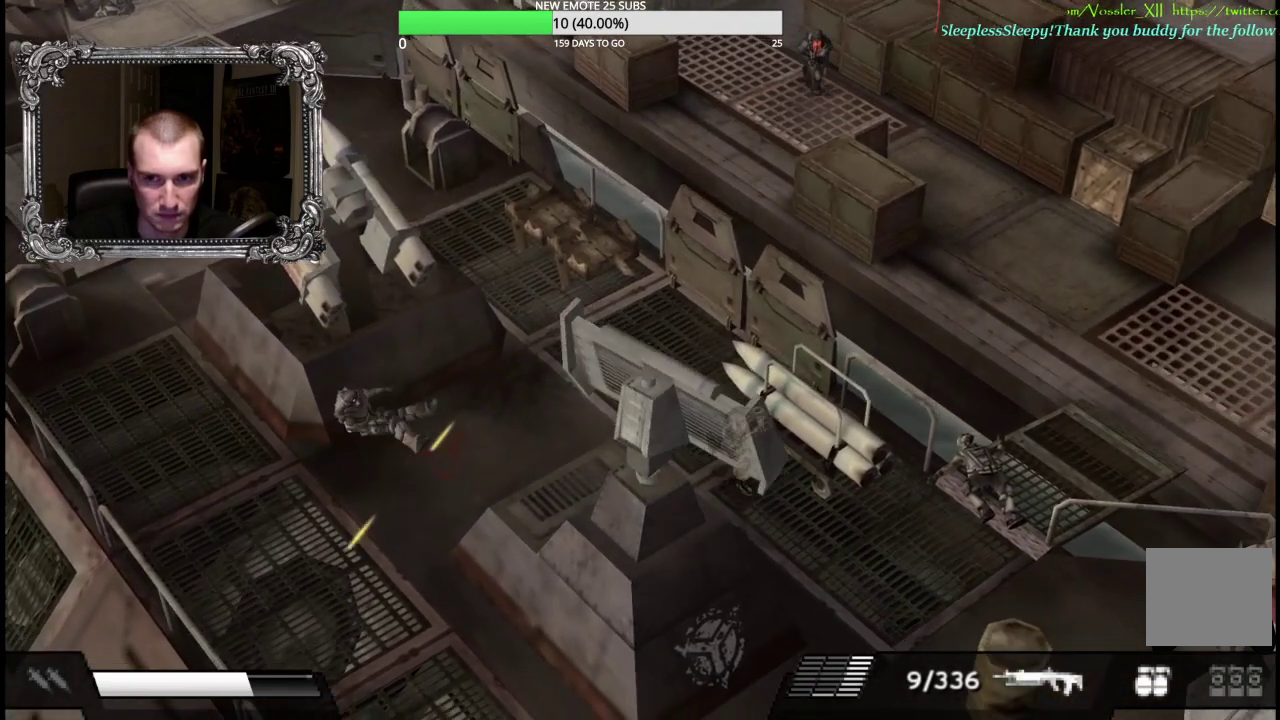
{"buttons": ["R2"], "left_stick": "down-right", "right_stick": "center", "events": [[483, "R2", "down"]]}
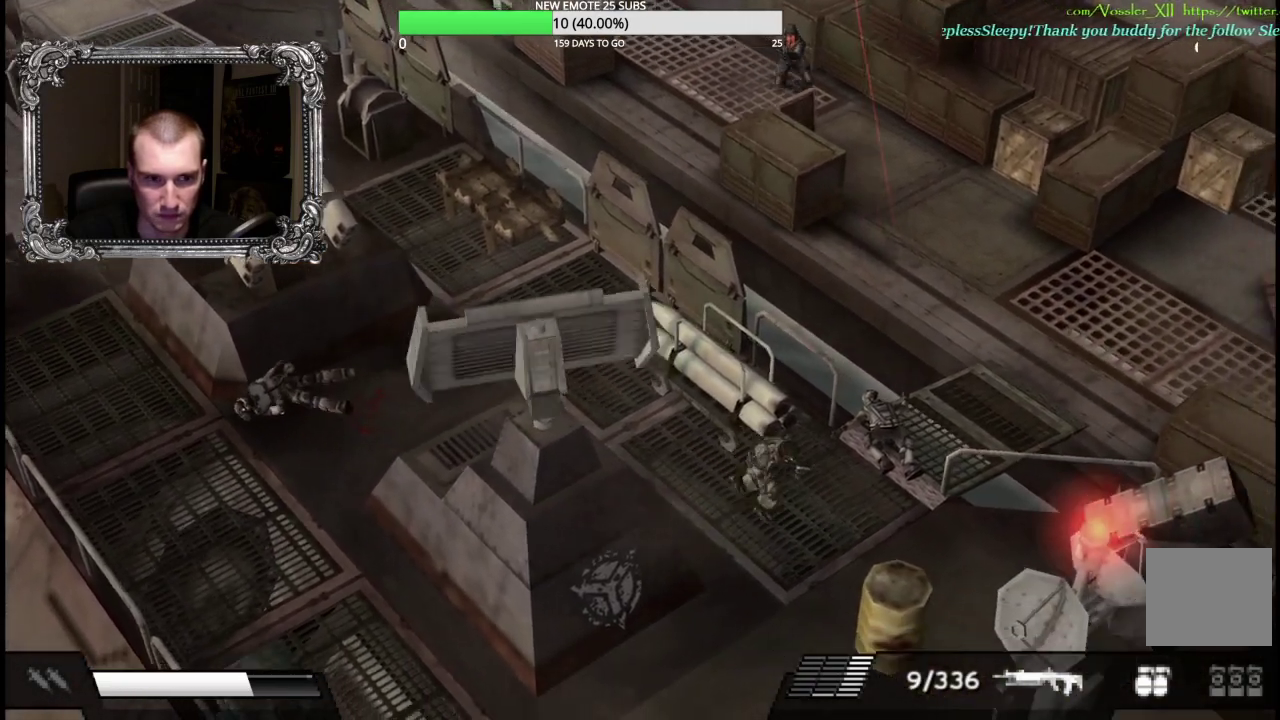
{"buttons": ["R2"], "left_stick": "down-right", "right_stick": "center", "events": []}
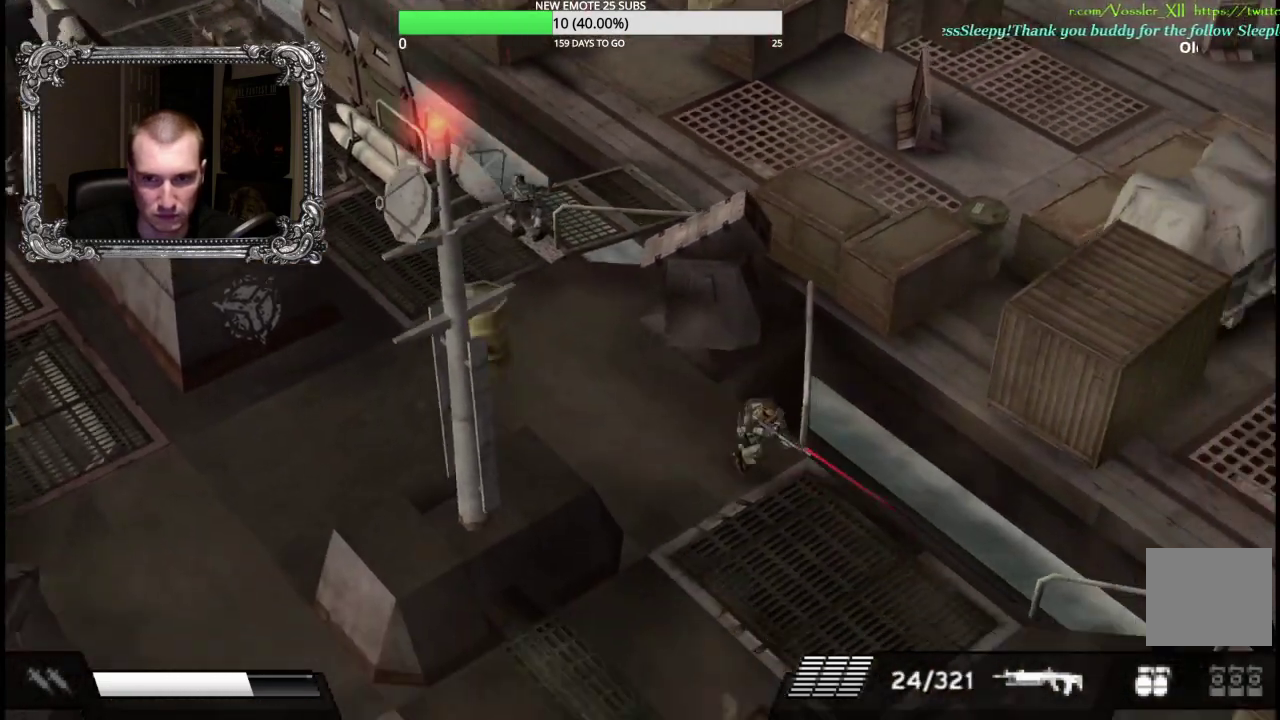
{"buttons": [], "left_stick": "down-right", "right_stick": "center", "events": [[233, "R2", "up"]]}
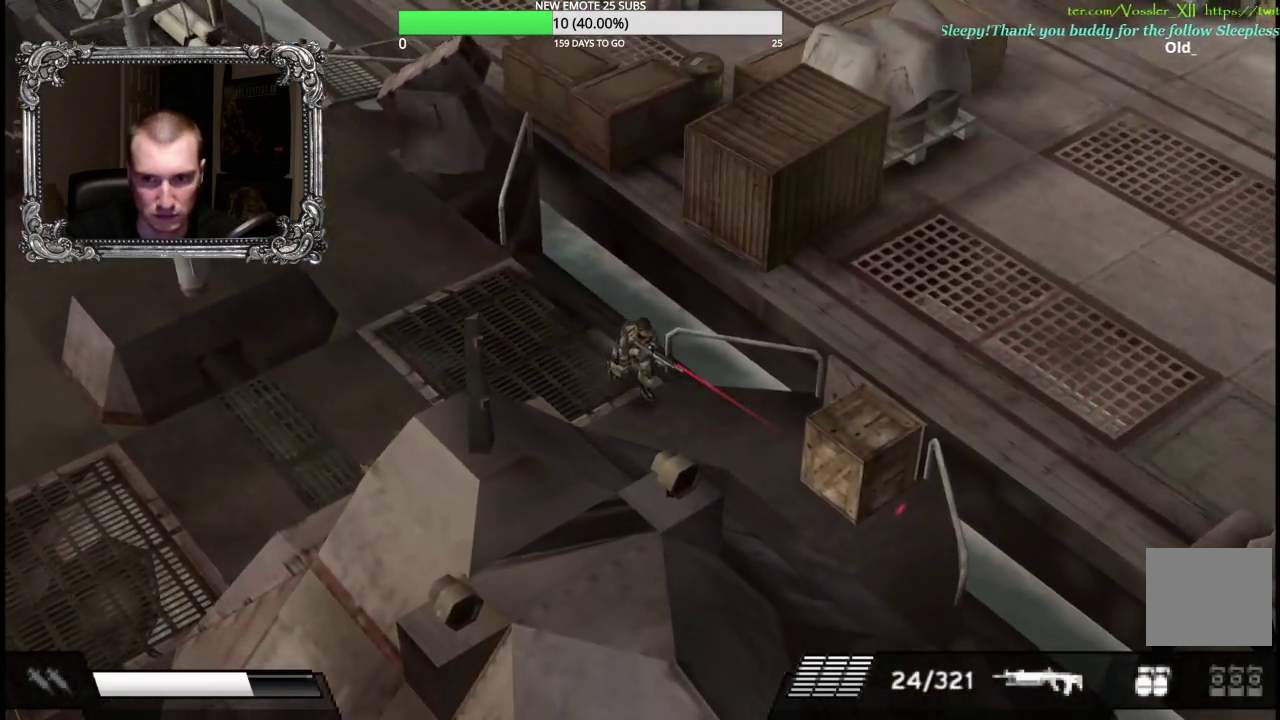
{"buttons": [], "left_stick": "down-right", "right_stick": "center", "events": []}
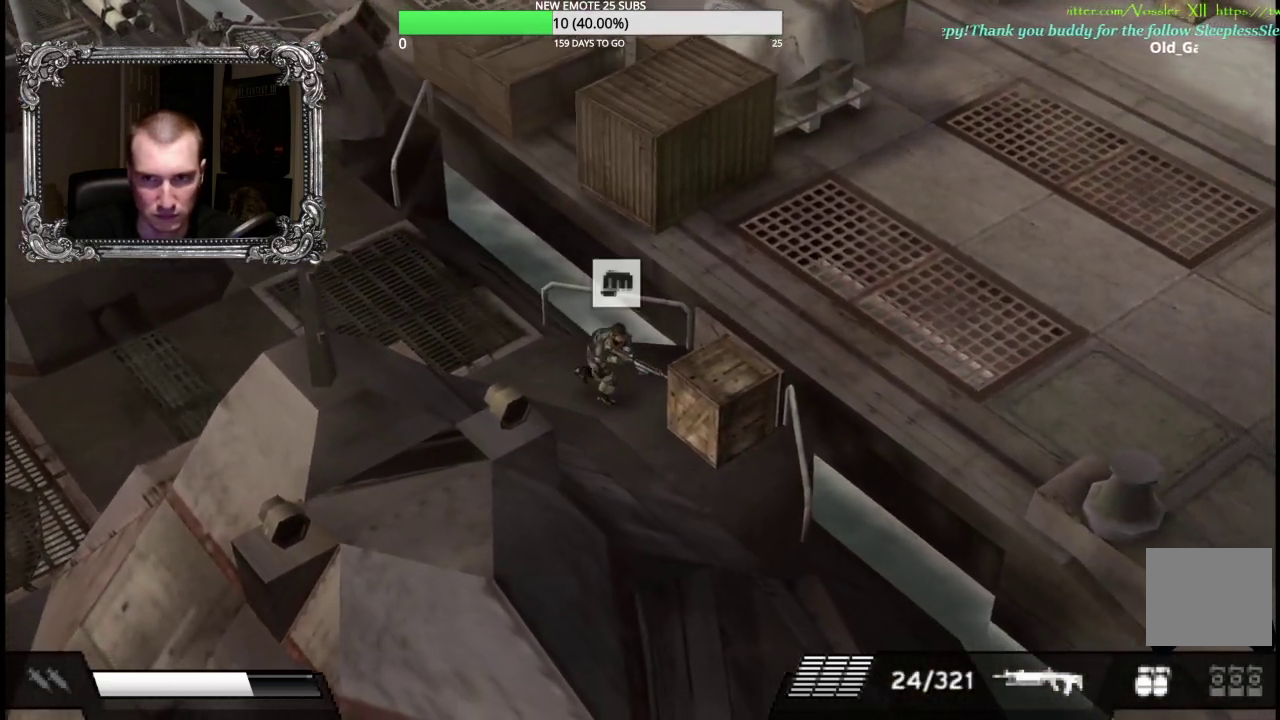
{"buttons": [], "left_stick": "down-right", "right_stick": "center", "events": [[67, "A", "down"], [183, "A", "up"], [250, "A", "down"], [350, "A", "up"], [417, "A", "down"], [500, "A", "up"]]}
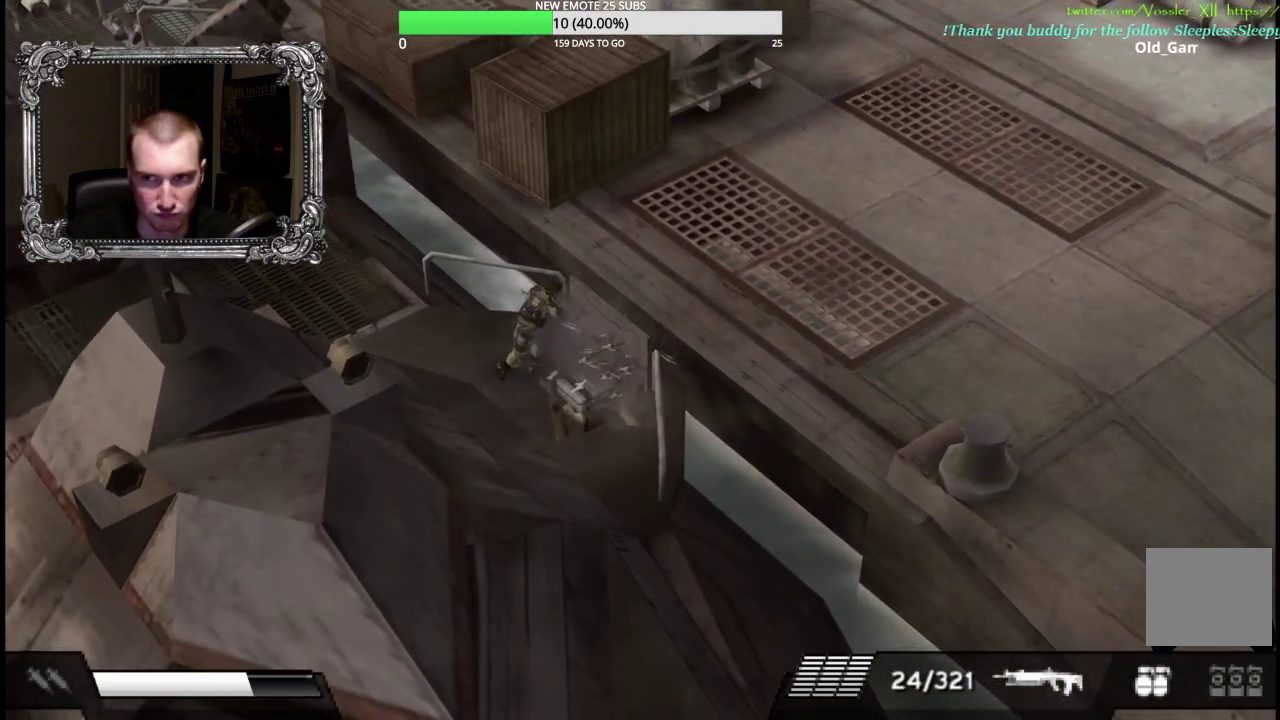
{"buttons": [], "left_stick": "down-right", "right_stick": "center", "events": []}
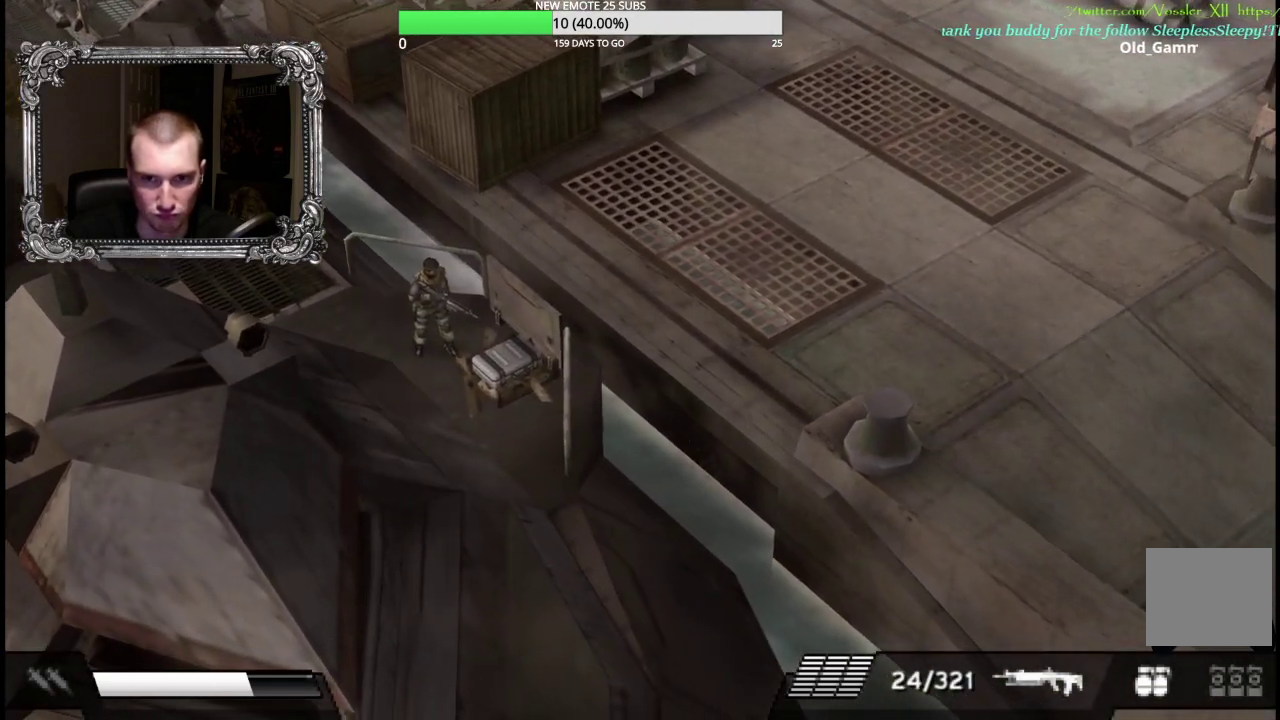
{"buttons": ["A"], "left_stick": "down-right", "right_stick": "center", "events": [[250, "A", "down"], [367, "A", "up"], [450, "A", "down"]]}
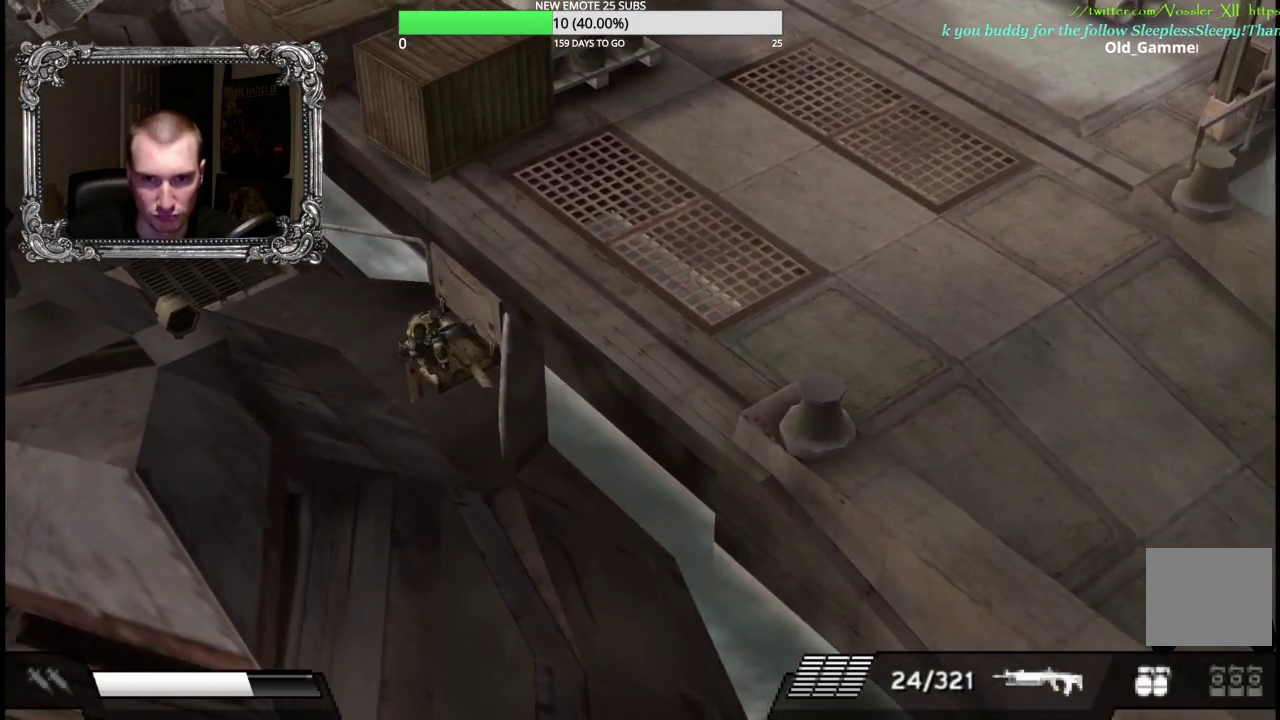
{"buttons": ["R2"], "left_stick": "left", "right_stick": "center", "events": [[33, "A", "up"], [100, "A", "down"], [117, "left_stick", "left"], [200, "A", "up"], [467, "R2", "down"]]}
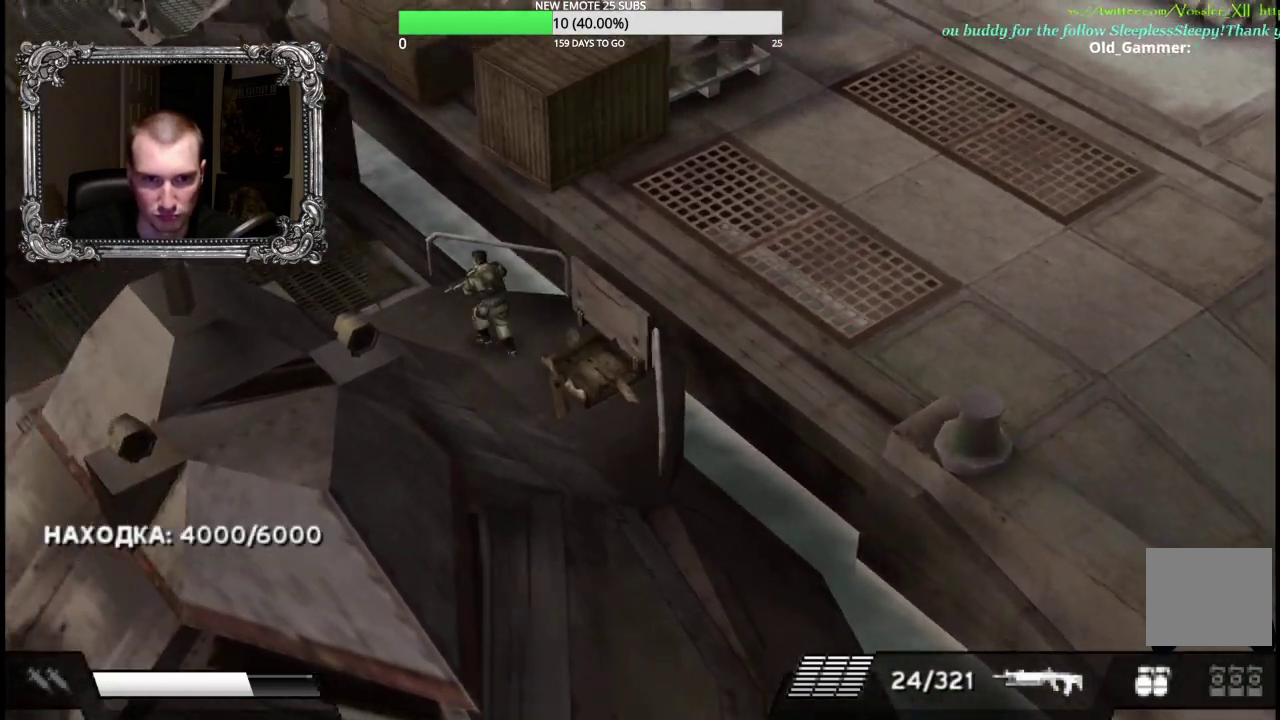
{"buttons": ["R2"], "left_stick": "up-left", "right_stick": "center", "events": [[100, "left_stick", "up-left"]]}
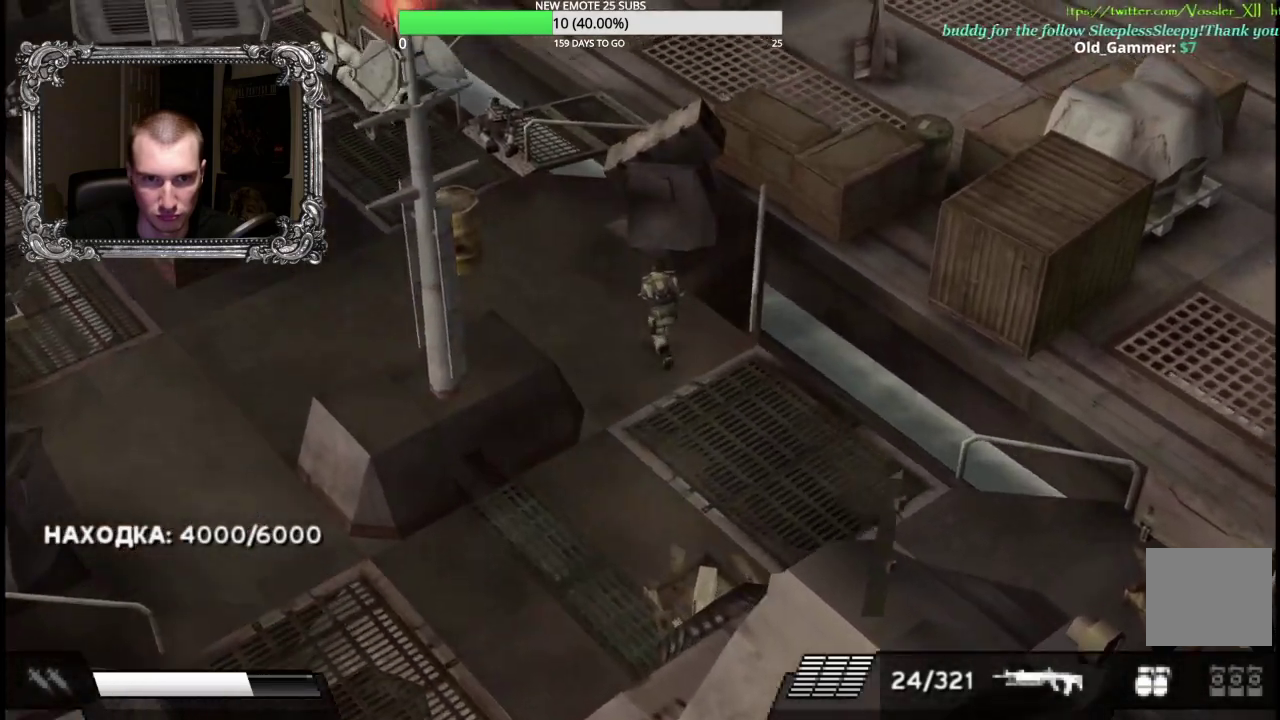
{"buttons": [], "left_stick": "up-left", "right_stick": "center", "events": [[467, "R2", "up"]]}
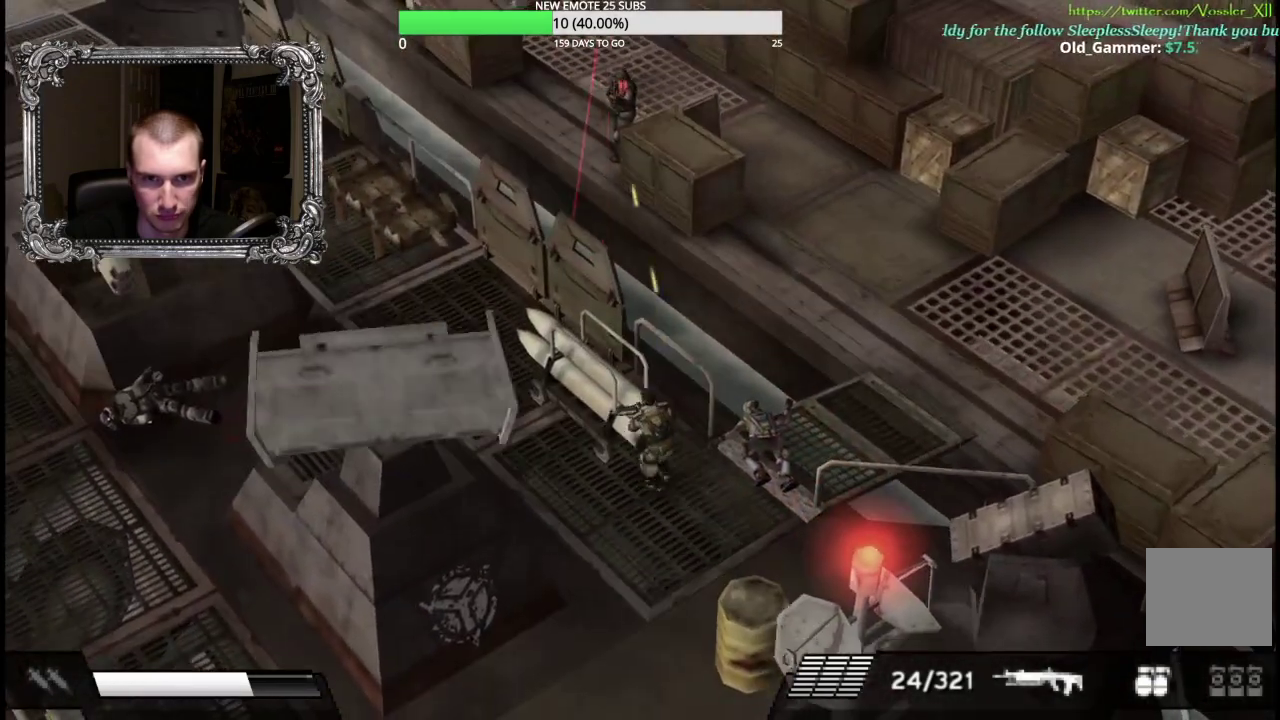
{"buttons": [], "left_stick": "up-left", "right_stick": "center", "events": [[17, "left_stick", "left"], [217, "left_stick", "up-left"], [267, "left_stick", "up"], [350, "left_stick", "up-right"], [433, "left_stick", "up-left"]]}
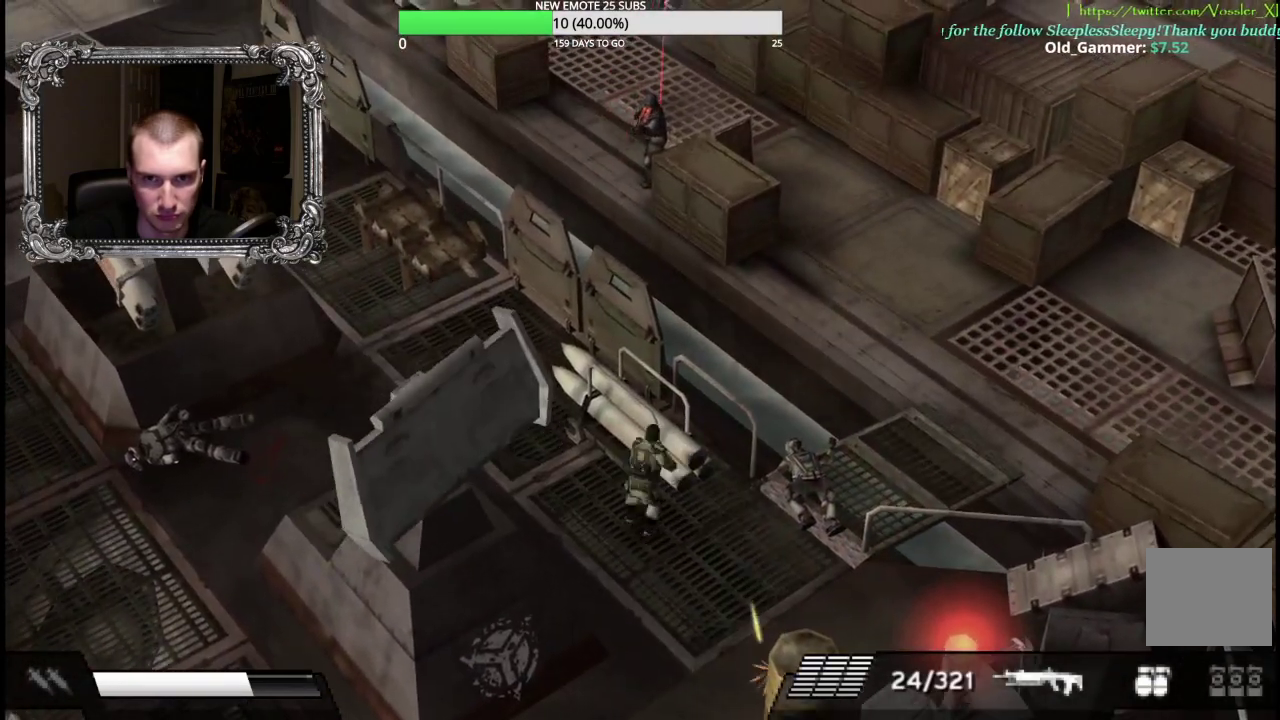
{"buttons": [], "left_stick": "up-left", "right_stick": "center", "events": [[83, "left_stick", "left"], [317, "left_stick", "up-left"]]}
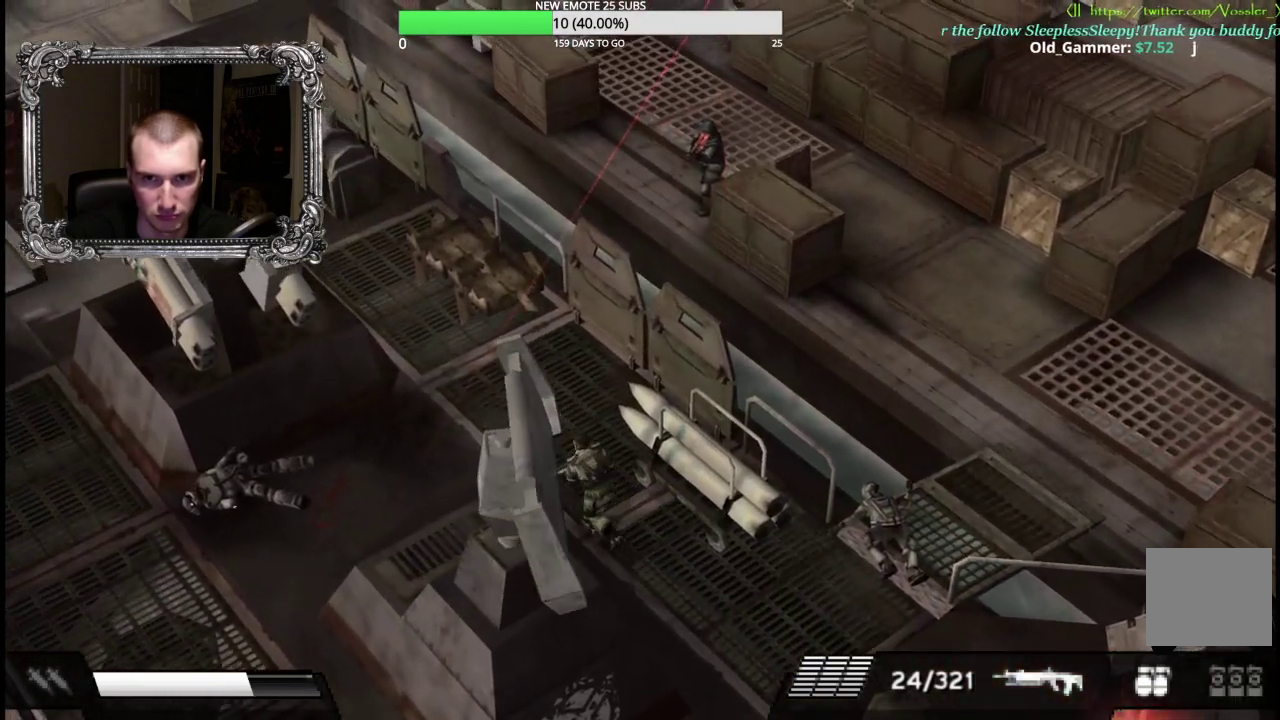
{"buttons": [], "left_stick": "up", "right_stick": "center", "events": [[117, "R2", "down"], [383, "R2", "up"], [450, "left_stick", "up"]]}